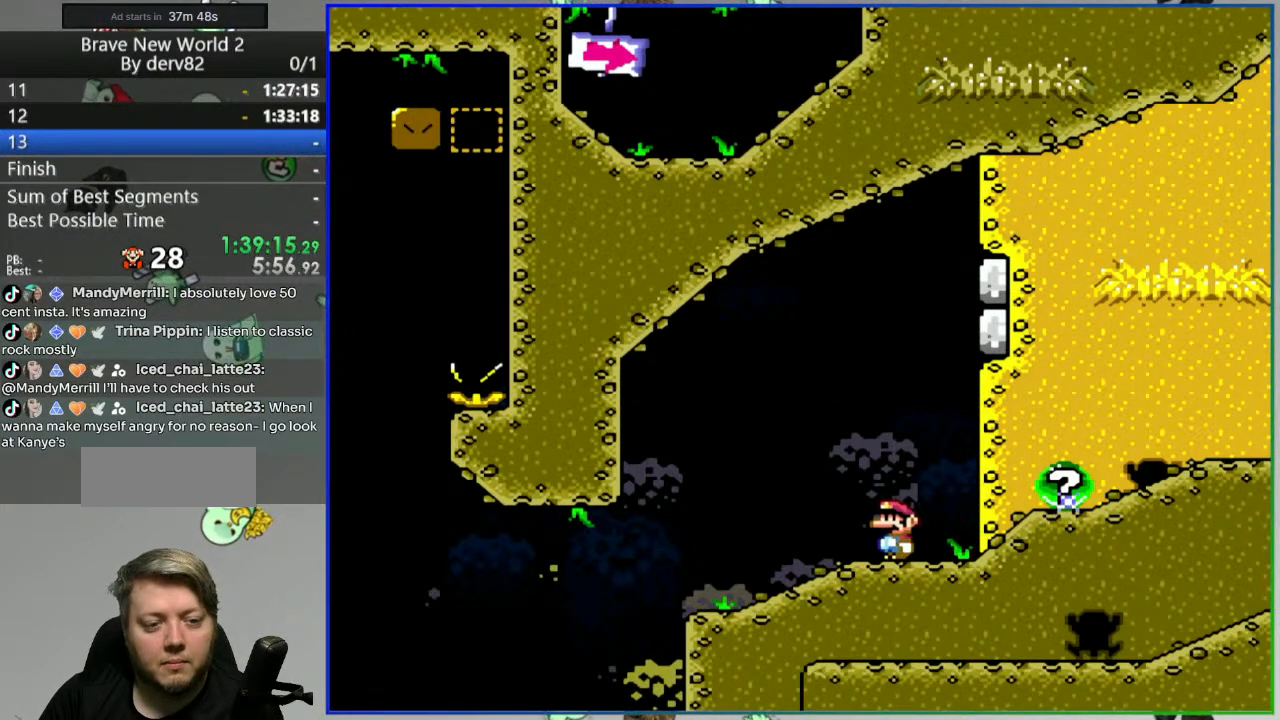
Gameplay with a controller (Nintendo layout); each line is a JSON object with the inputs held at the frame after it. "events" lists button and stick changes between this image and that frame as [ms after this image, input, new state], when the widget could be followed in between. Not read: L3 R3 START.
{"buttons": ["B", "Y", "DPAD_RIGHT"], "events": []}
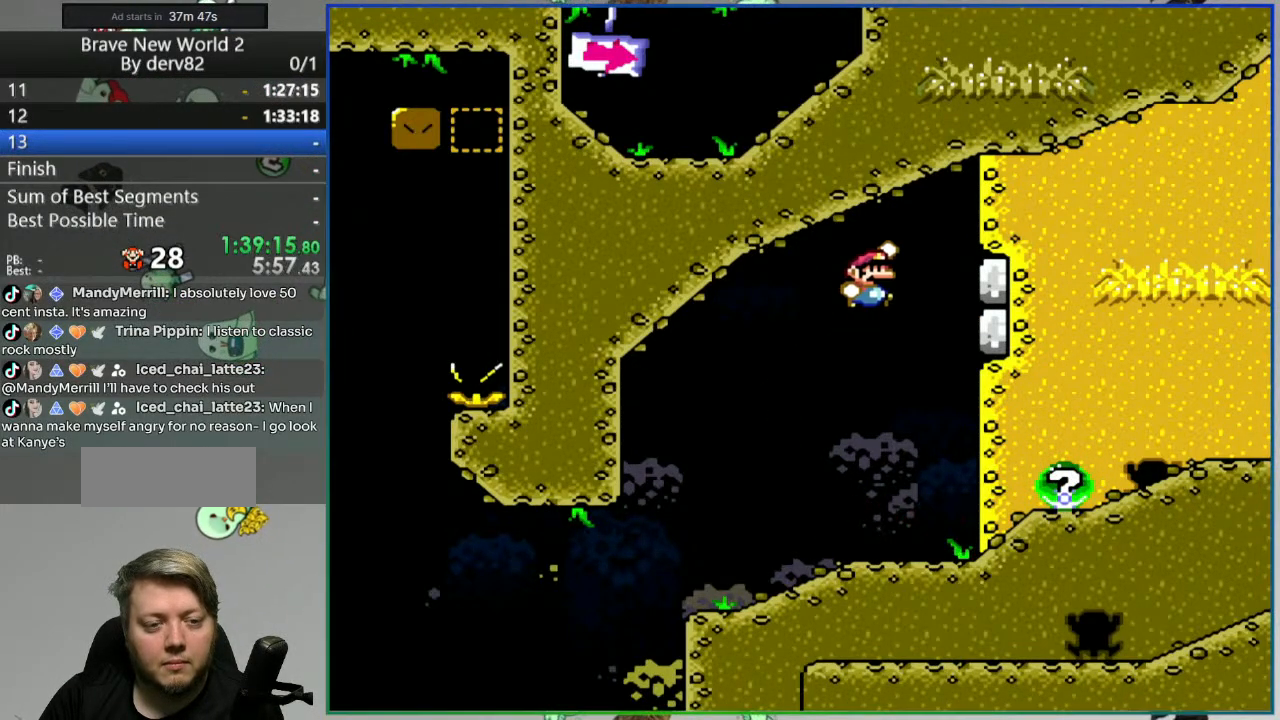
{"buttons": ["Y", "DPAD_LEFT"], "events": [[233, "DPAD_RIGHT", "up"], [283, "B", "up"], [283, "DPAD_LEFT", "down"]]}
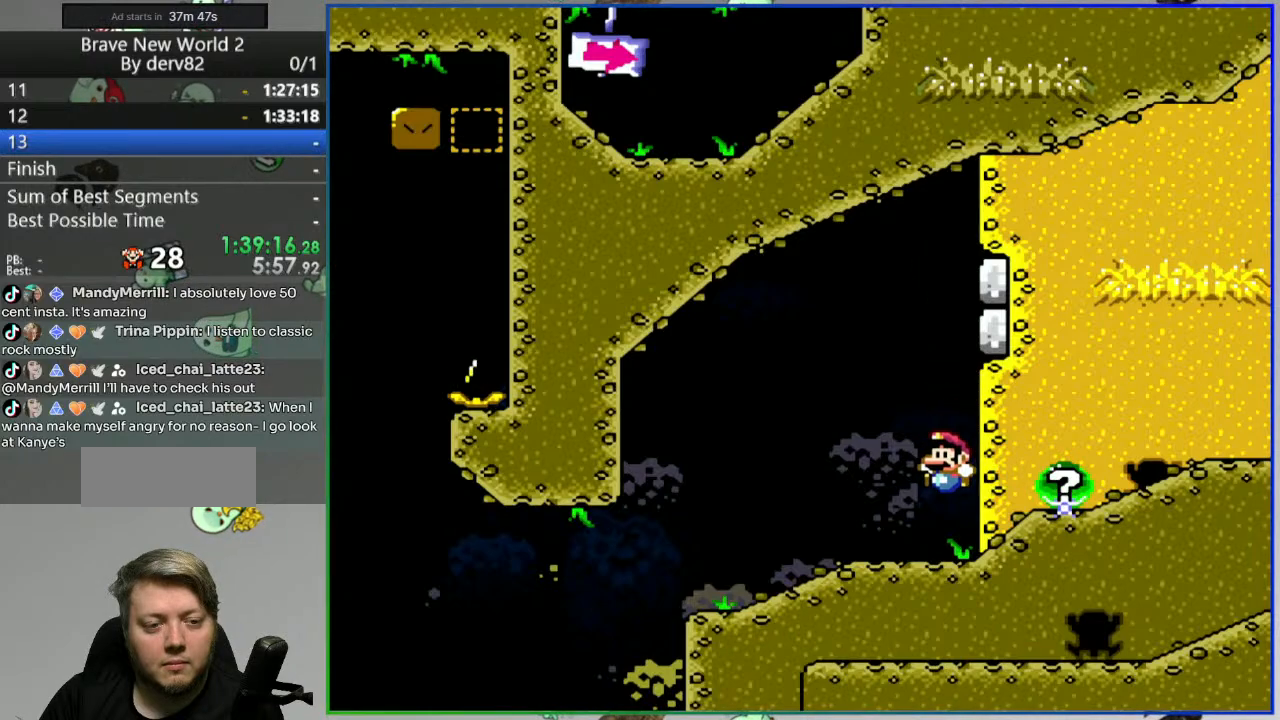
{"buttons": ["B", "Y", "DPAD_RIGHT"], "events": [[183, "B", "down"], [183, "DPAD_LEFT", "up"], [217, "DPAD_RIGHT", "down"]]}
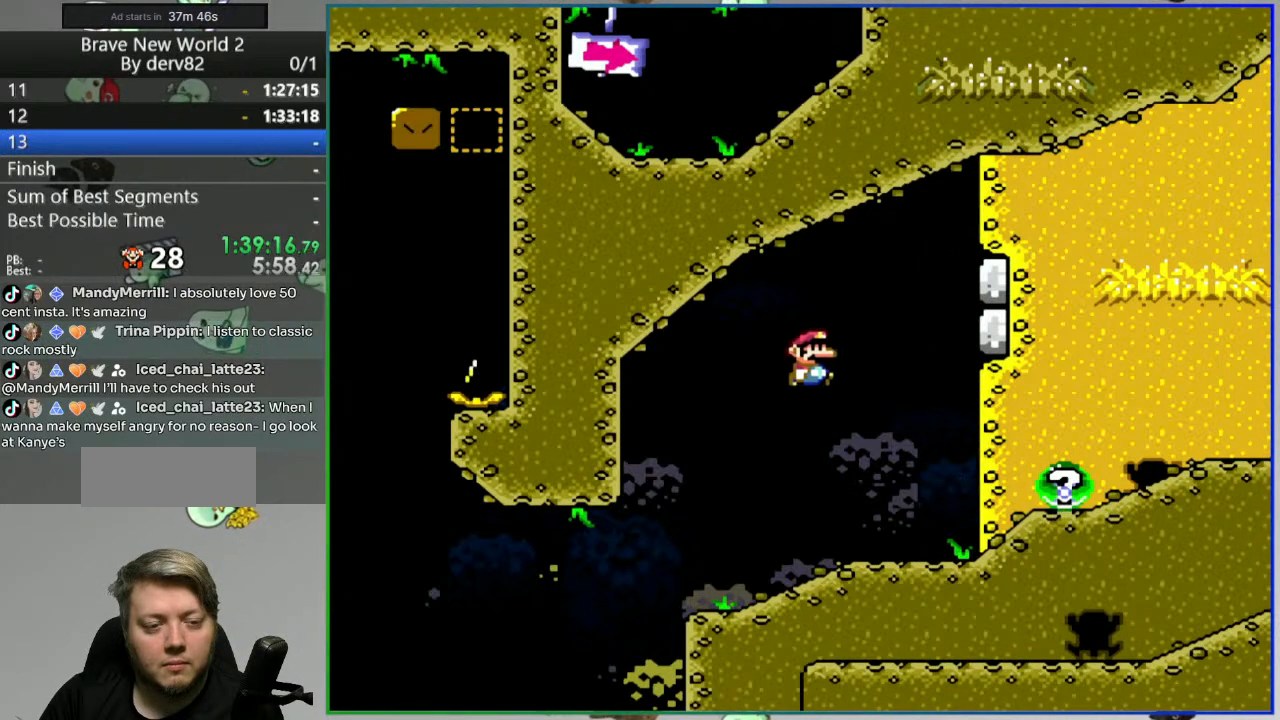
{"buttons": ["Y"], "events": [[450, "B", "up"], [483, "DPAD_RIGHT", "up"]]}
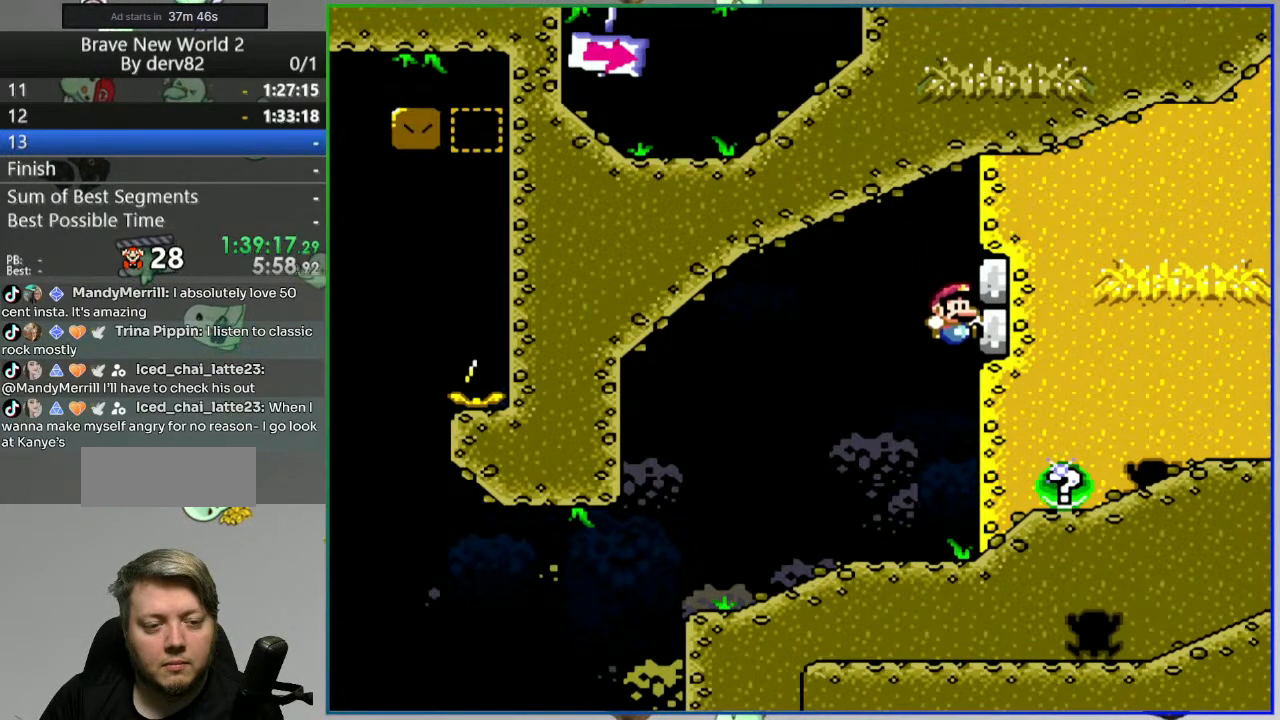
{"buttons": ["A", "Y", "DPAD_RIGHT"], "events": [[33, "DPAD_LEFT", "down"], [383, "A", "down"], [383, "DPAD_LEFT", "up"], [400, "DPAD_RIGHT", "down"]]}
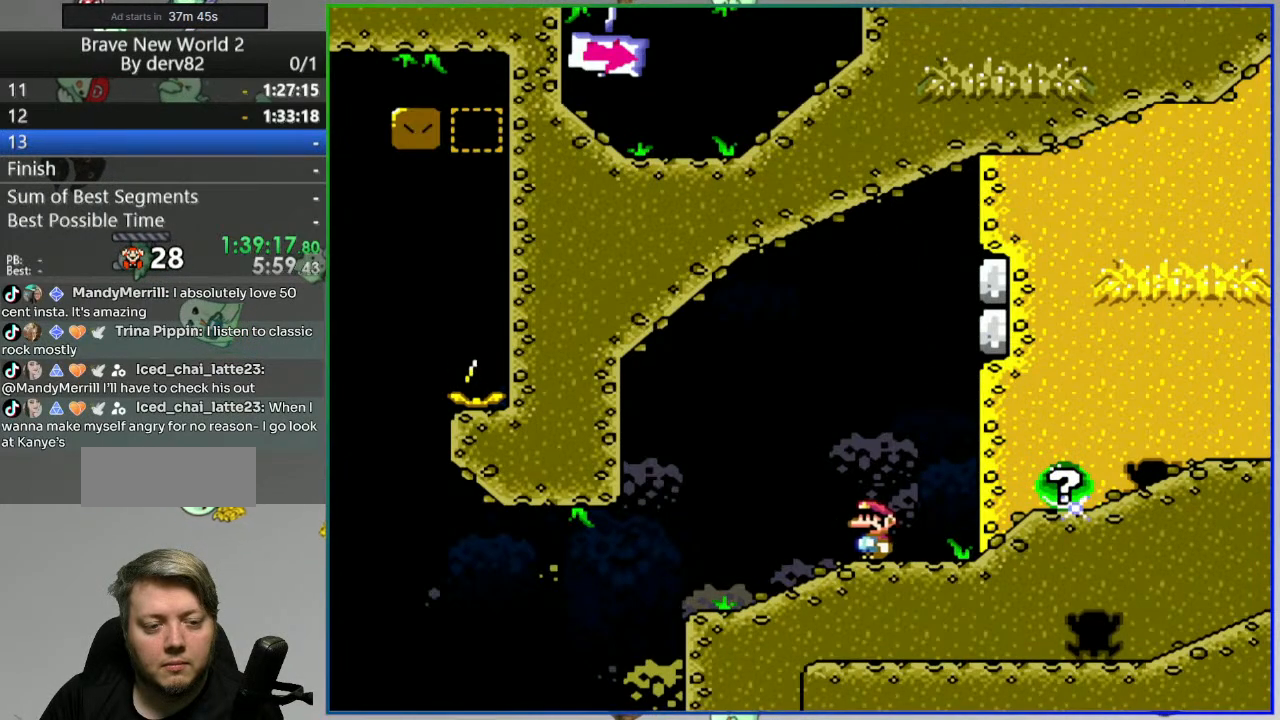
{"buttons": ["Y", "DPAD_RIGHT"], "events": [[350, "A", "up"]]}
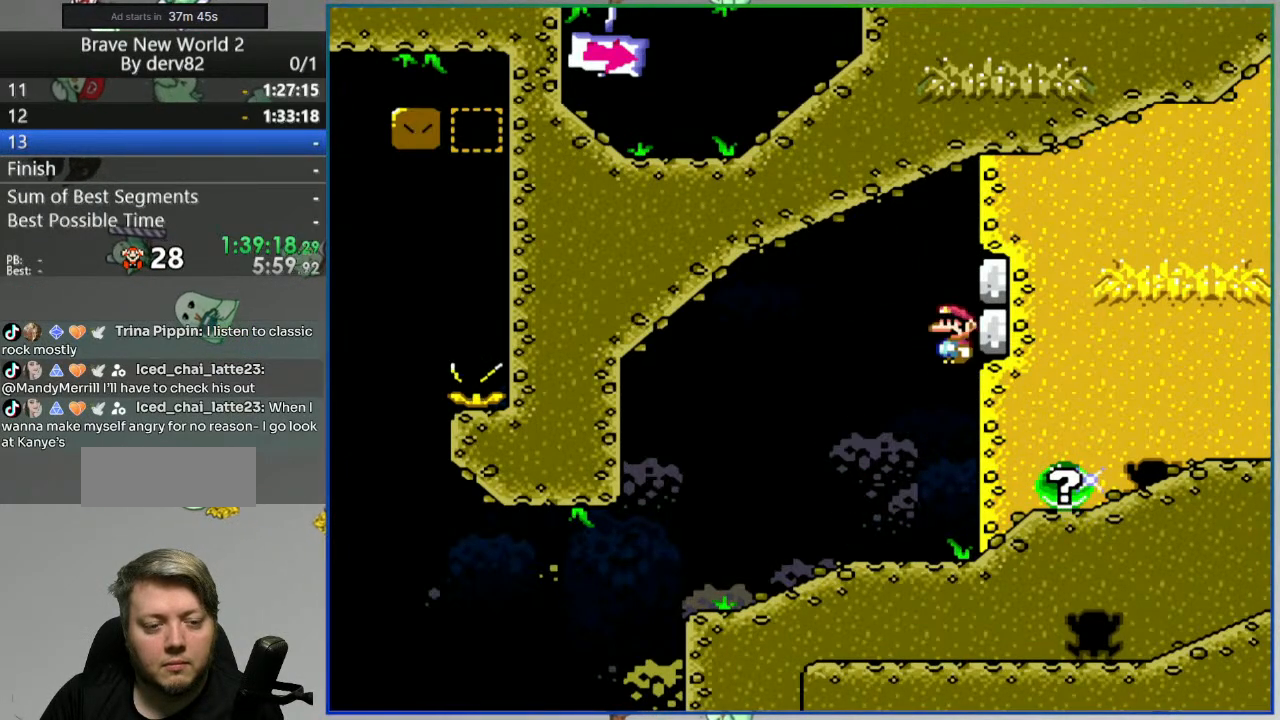
{"buttons": ["A", "Y", "DPAD_RIGHT"], "events": [[33, "DPAD_RIGHT", "up"], [83, "DPAD_LEFT", "down"], [450, "DPAD_LEFT", "up"], [483, "DPAD_RIGHT", "down"], [500, "A", "down"]]}
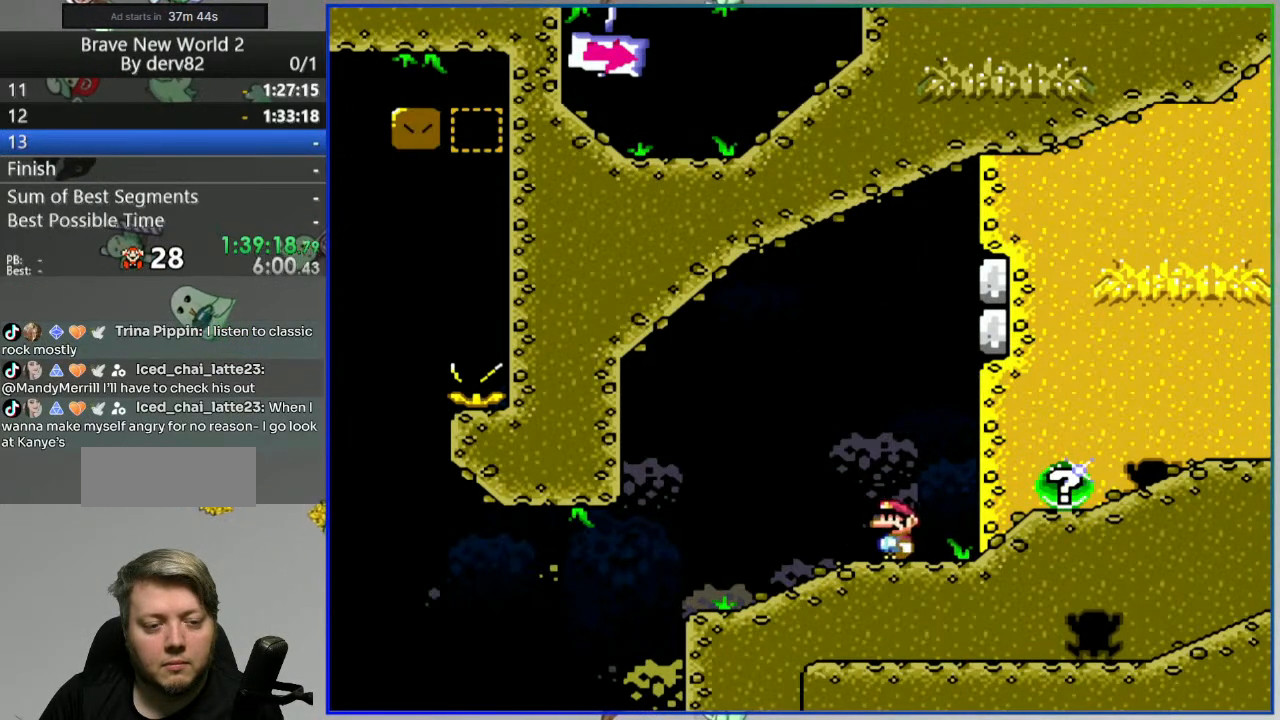
{"buttons": ["A", "Y", "DPAD_RIGHT"], "events": []}
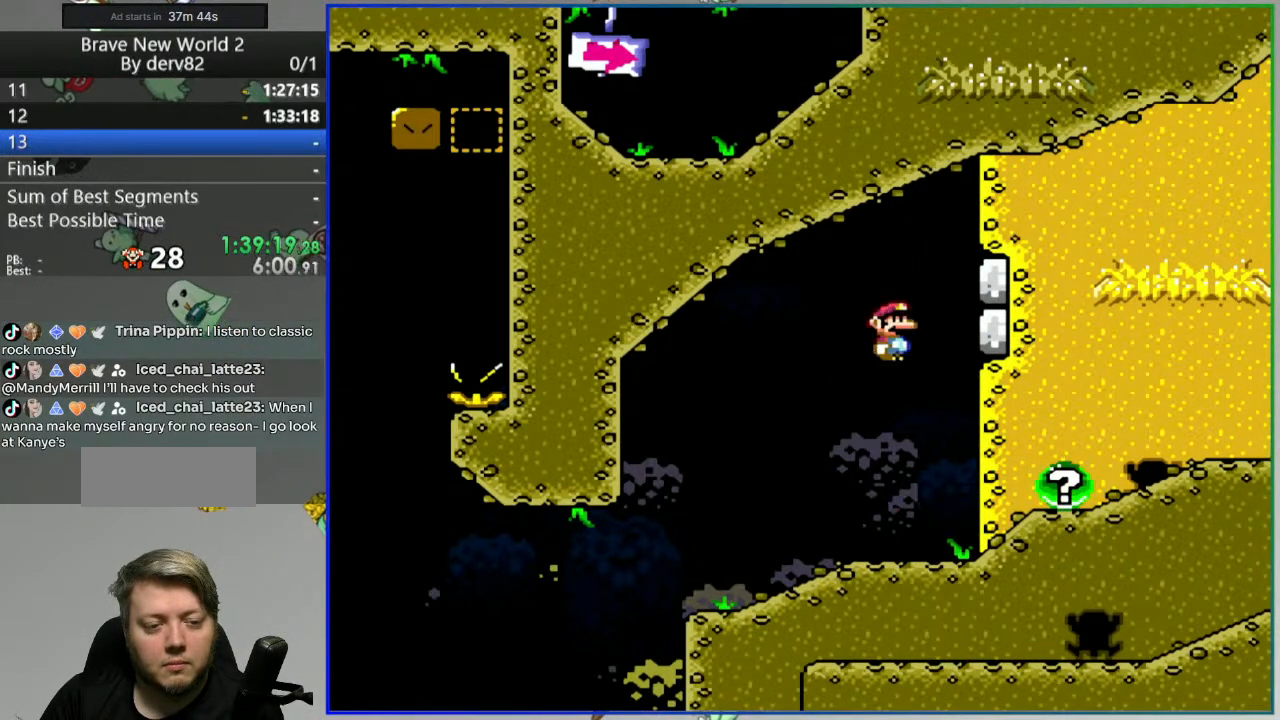
{"buttons": ["Y", "DPAD_LEFT"], "events": [[150, "DPAD_RIGHT", "up"], [183, "A", "up"], [200, "DPAD_LEFT", "down"]]}
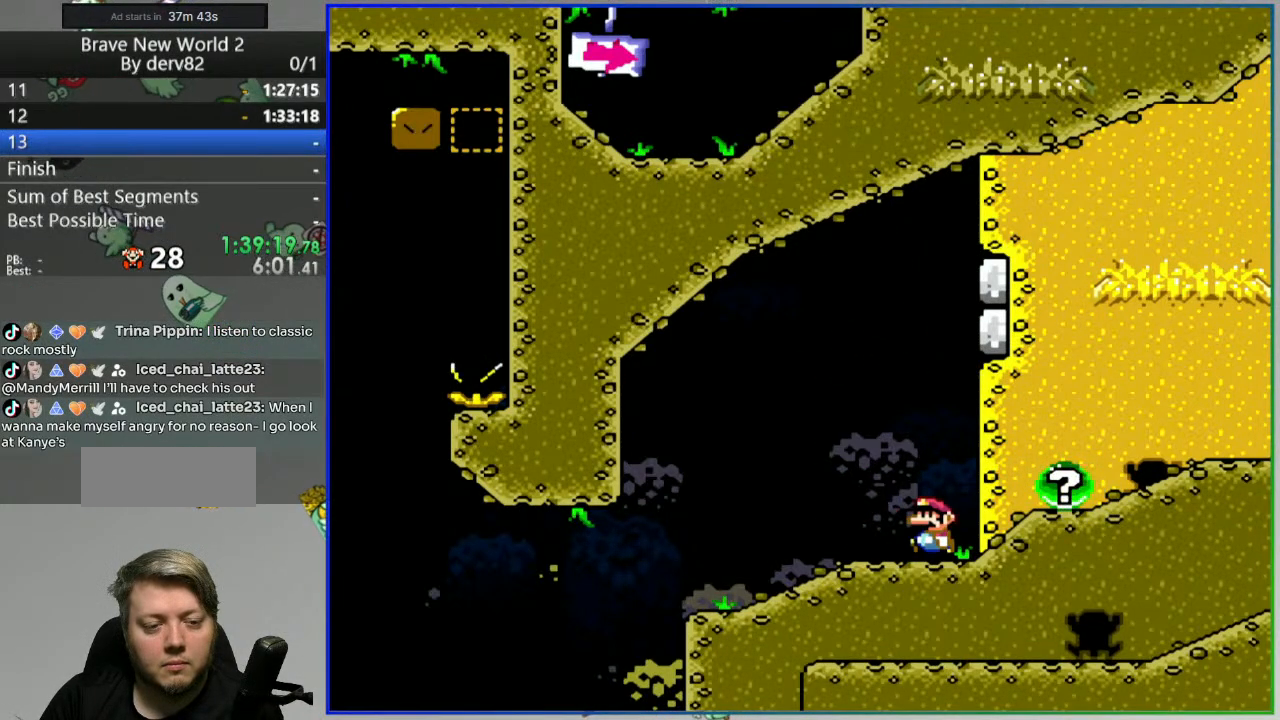
{"buttons": ["A", "Y", "DPAD_RIGHT"], "events": [[83, "A", "down"], [83, "DPAD_LEFT", "up"], [100, "DPAD_RIGHT", "down"]]}
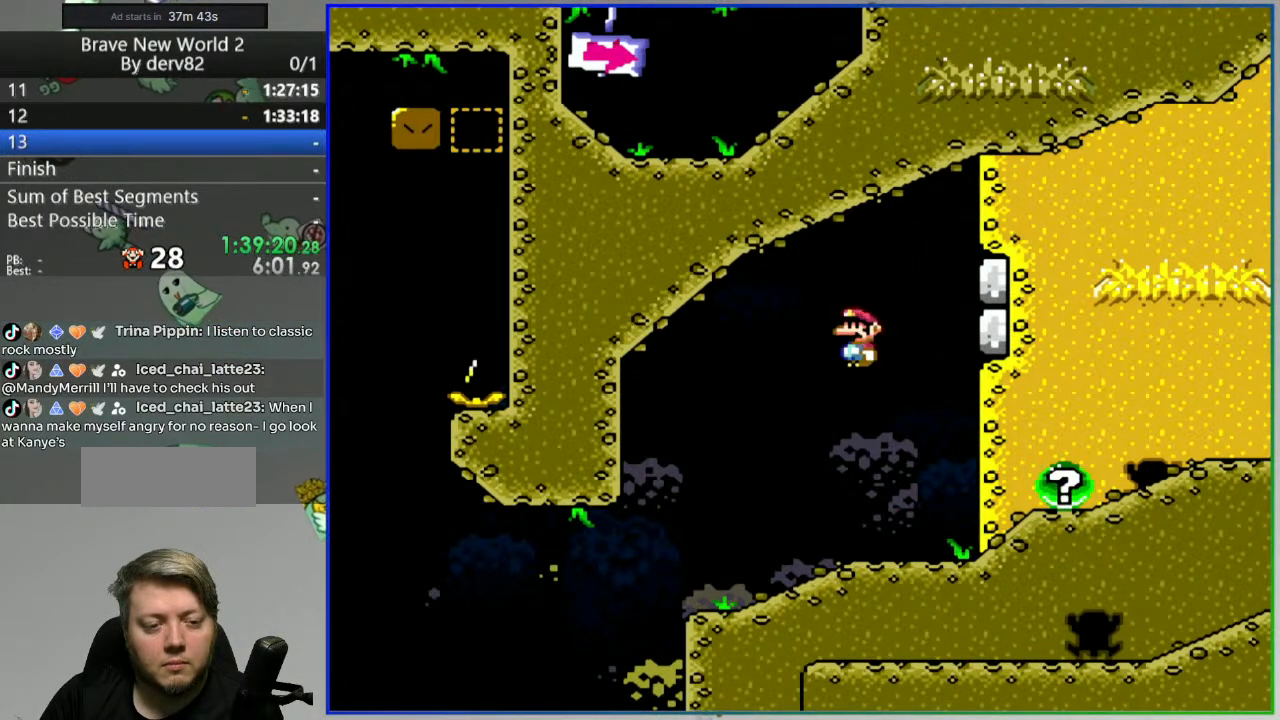
{"buttons": [], "events": [[233, "DPAD_RIGHT", "up"], [250, "Y", "up"], [283, "A", "up"]]}
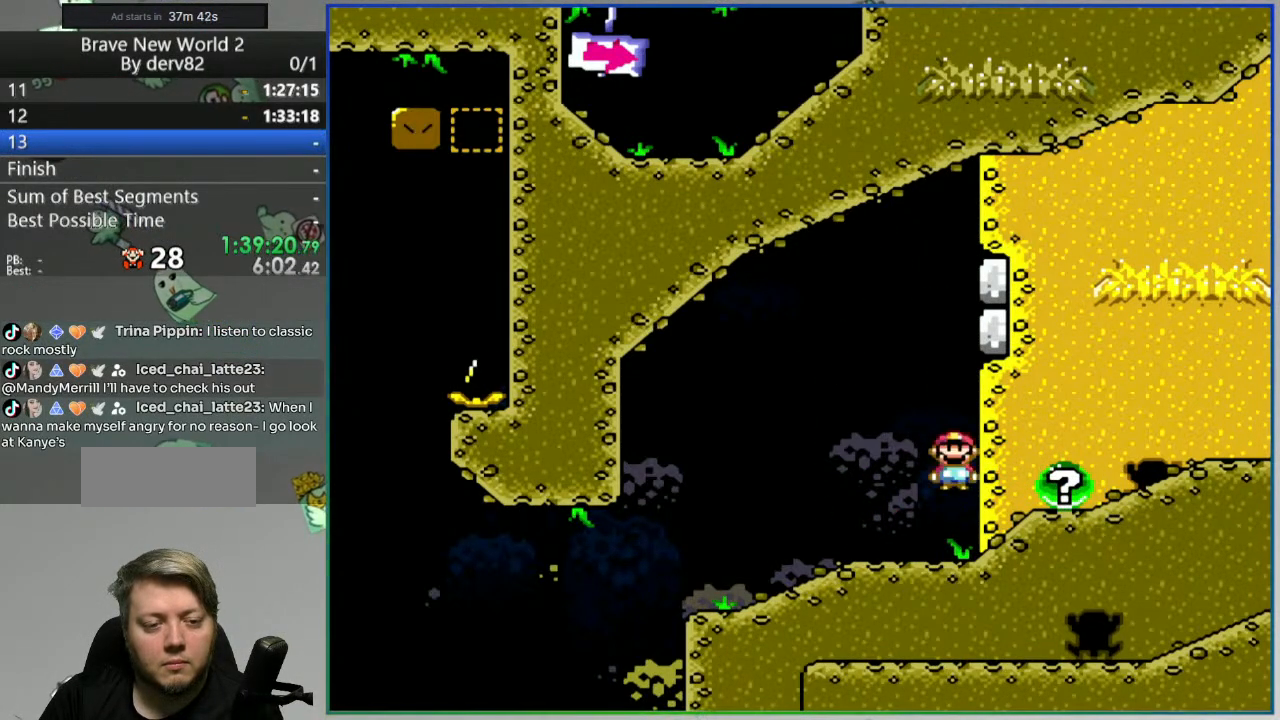
{"buttons": [], "events": [[17, "SELECT", "down"], [217, "SELECT", "up"]]}
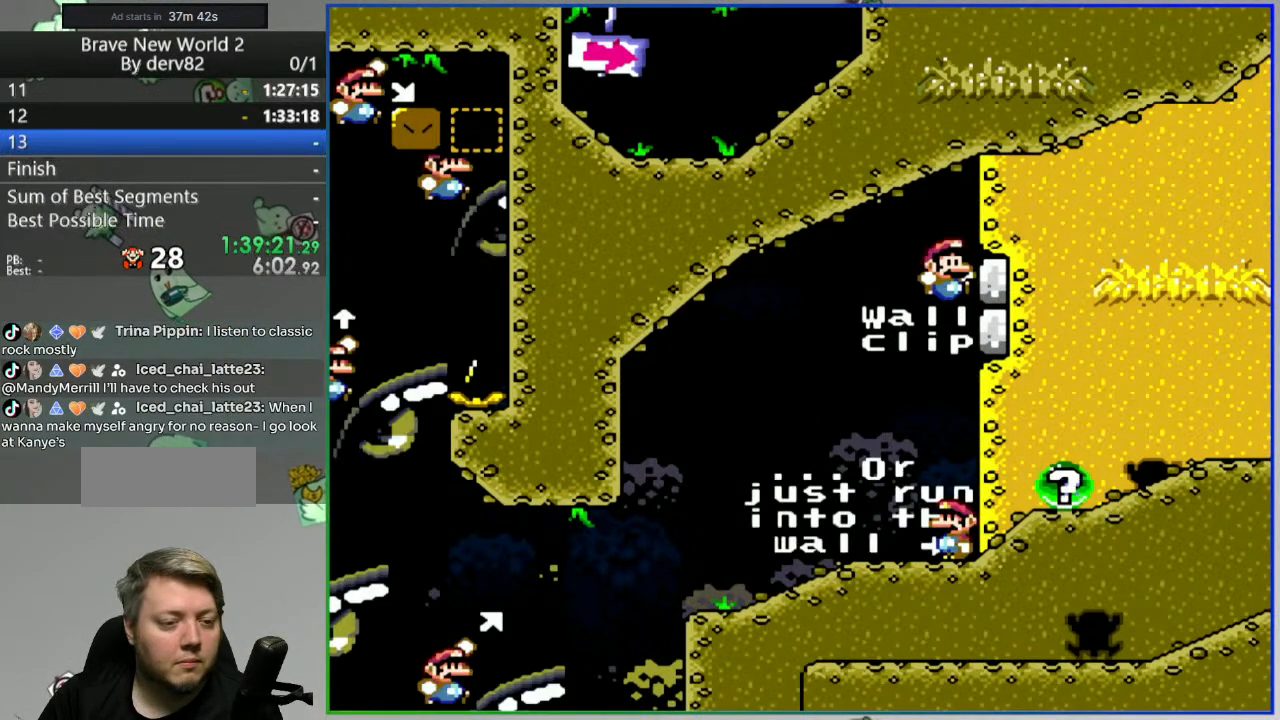
{"buttons": ["Y", "DPAD_LEFT"], "events": [[83, "DPAD_LEFT", "down"], [367, "Y", "down"]]}
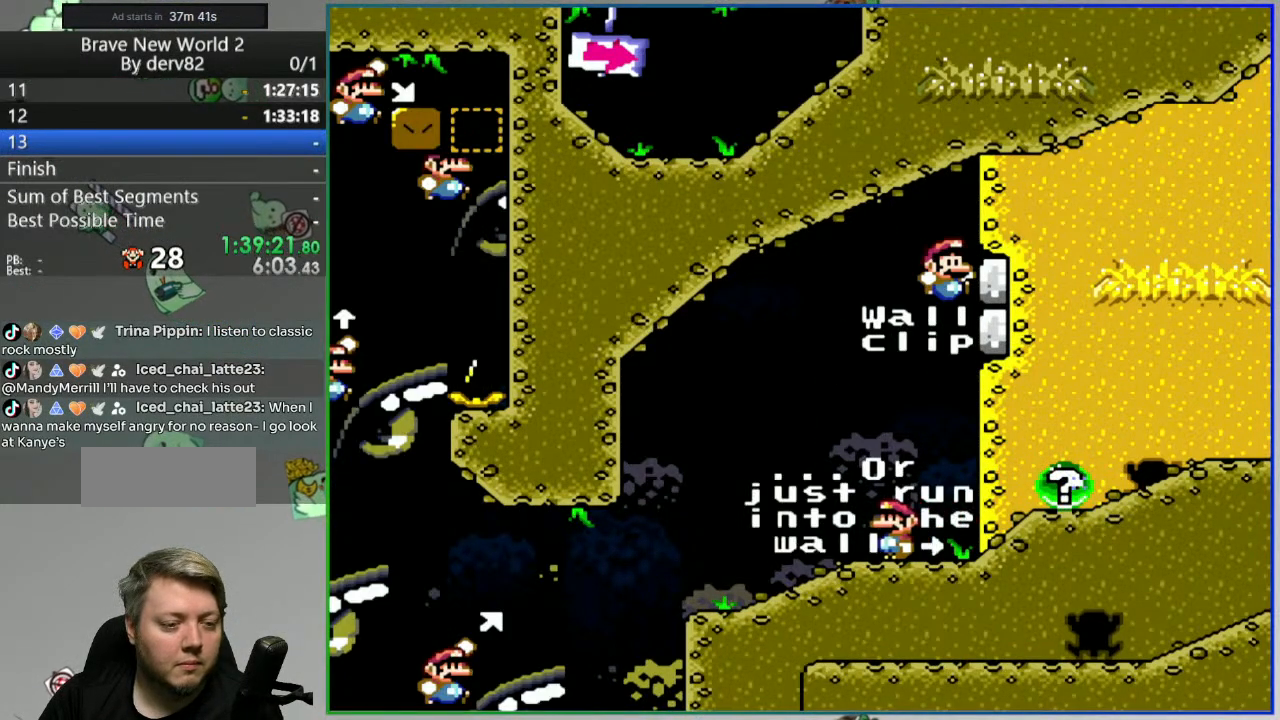
{"buttons": ["Y"]}
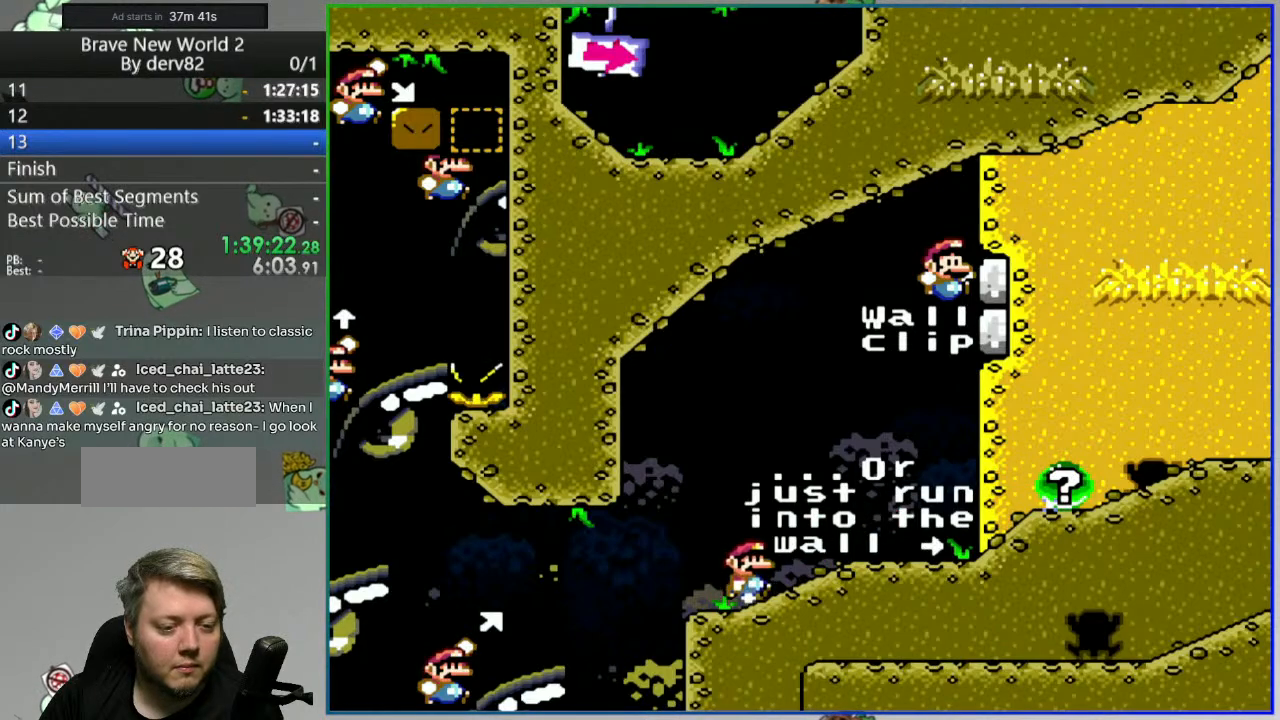
{"buttons": ["Y"], "events": []}
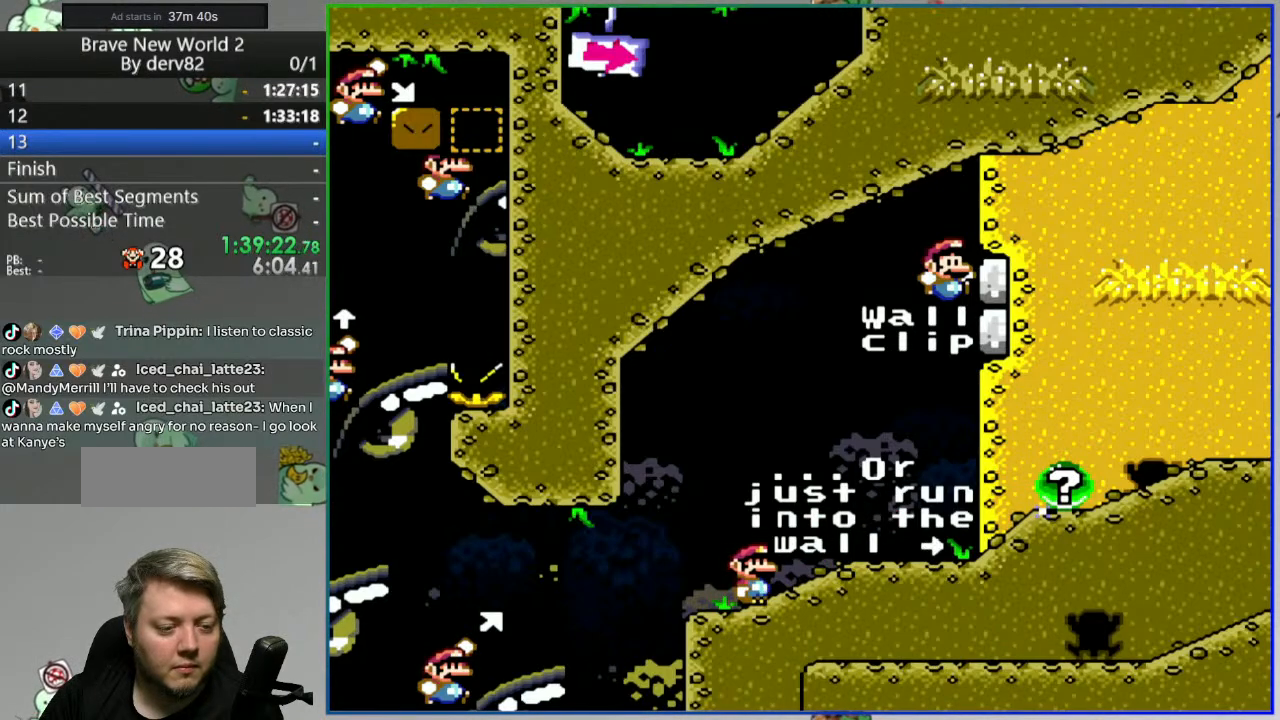
{"buttons": ["Y"], "events": []}
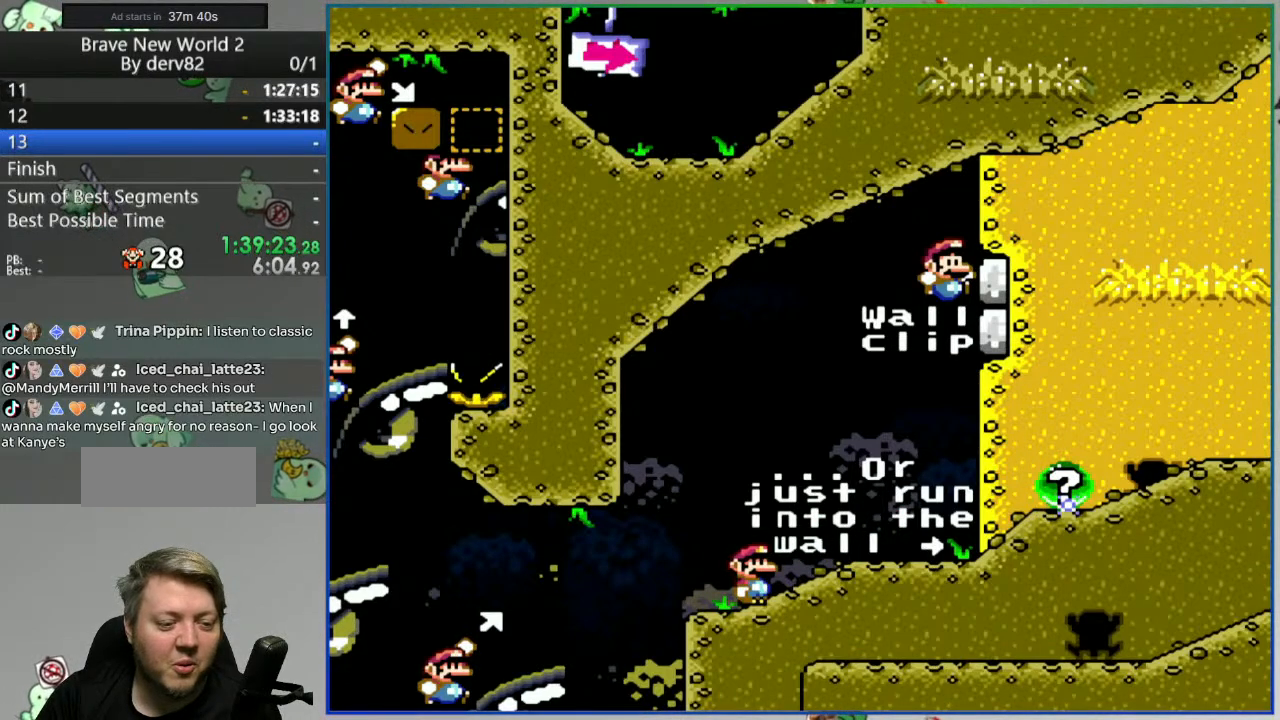
{"buttons": ["Y", "DPAD_RIGHT"], "events": [[183, "SELECT", "down"], [267, "SELECT", "up"], [500, "DPAD_RIGHT", "down"]]}
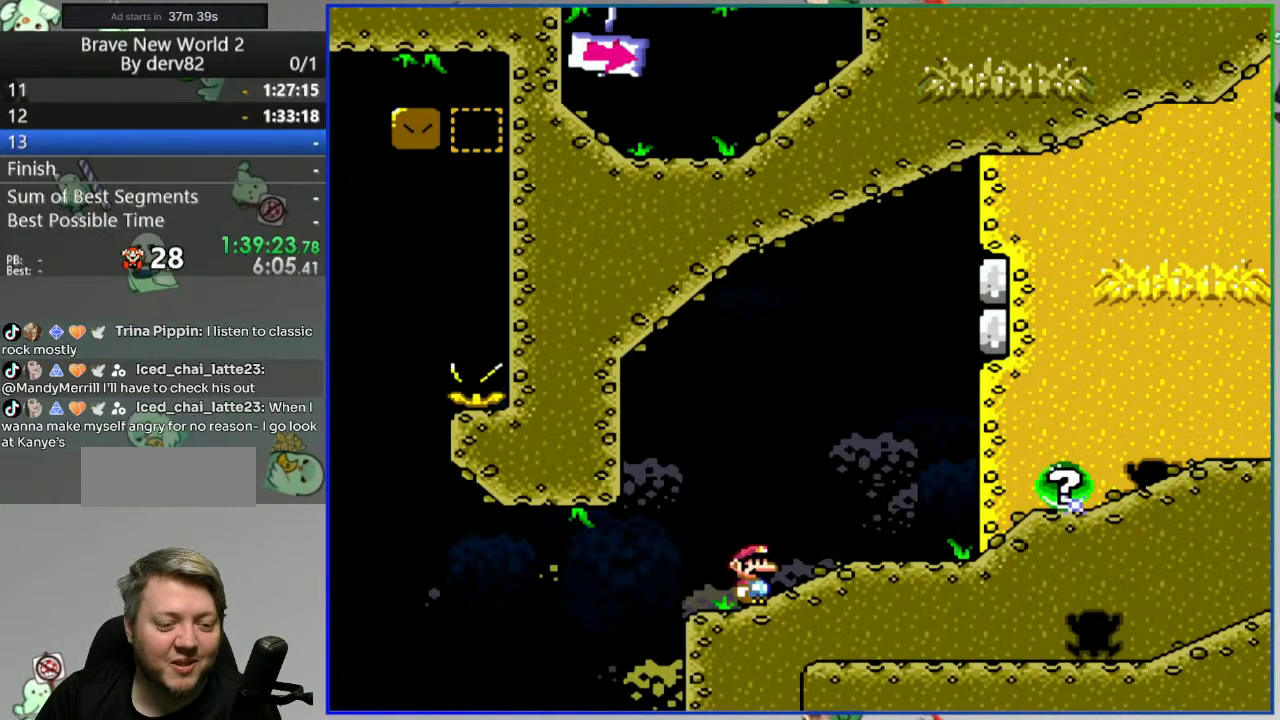
{"buttons": ["Y", "DPAD_RIGHT"], "events": []}
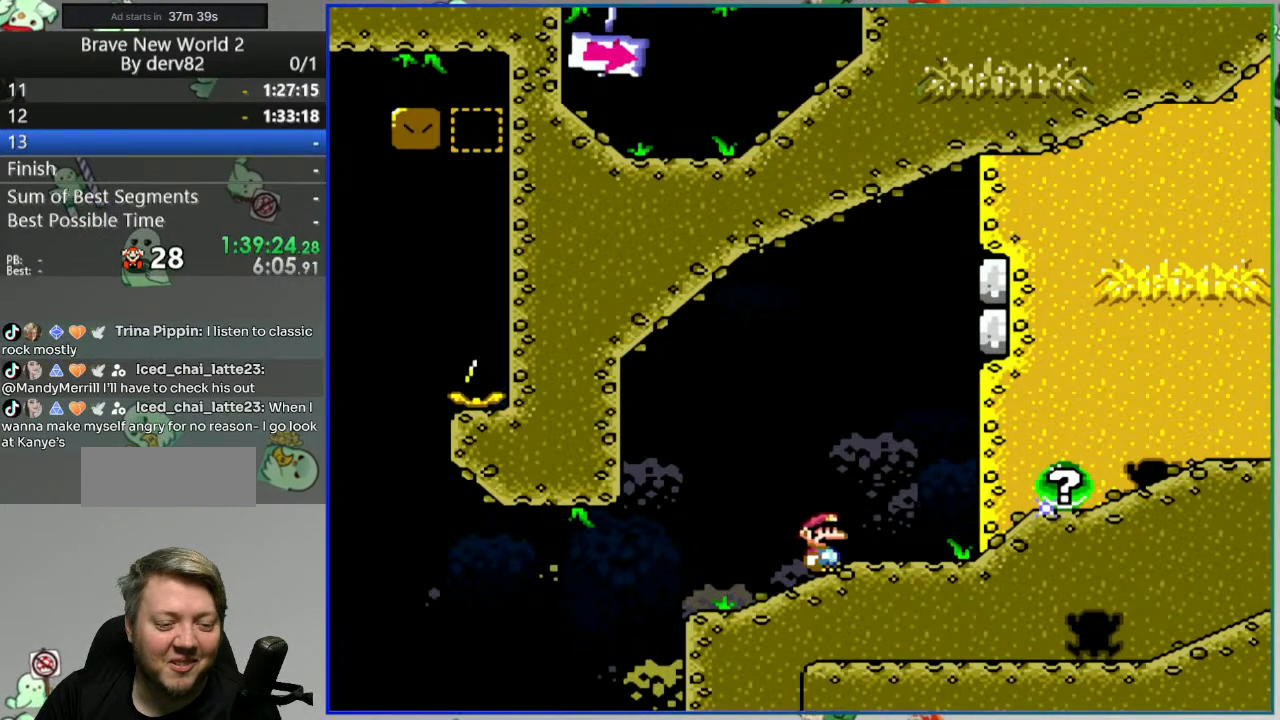
{"buttons": ["Y", "DPAD_RIGHT"], "events": []}
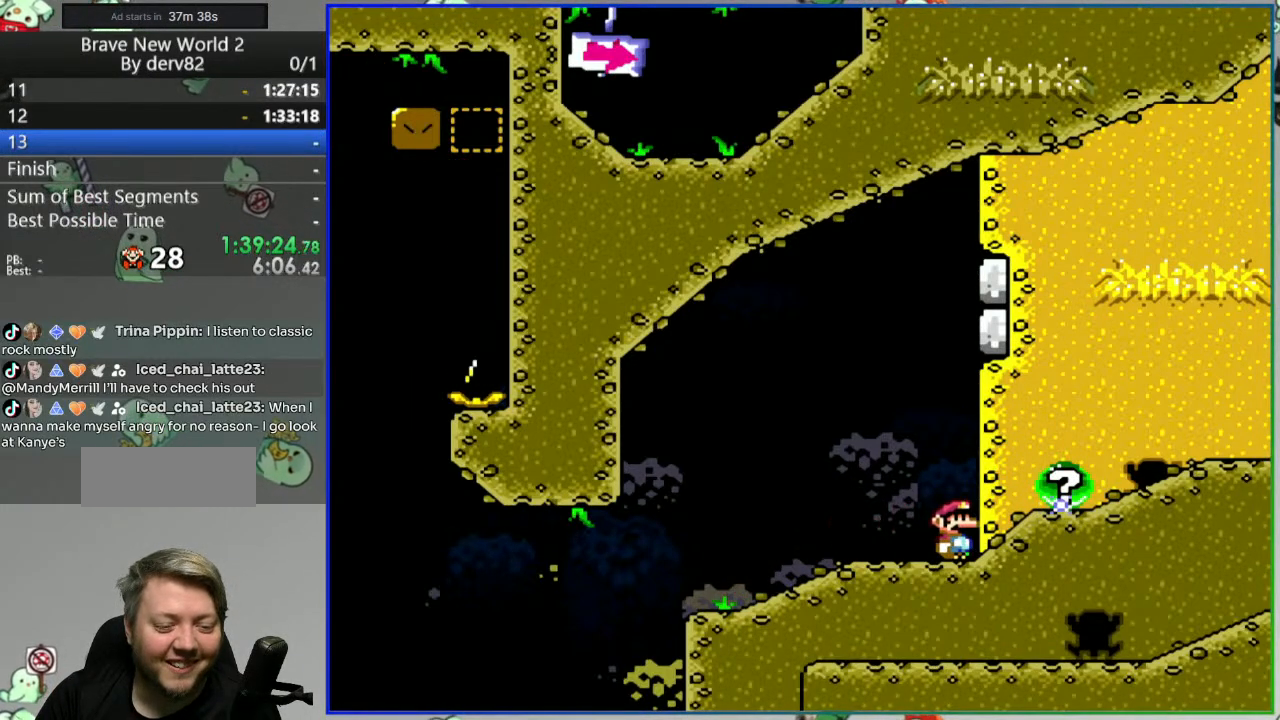
{"buttons": ["Y", "DPAD_RIGHT"], "events": []}
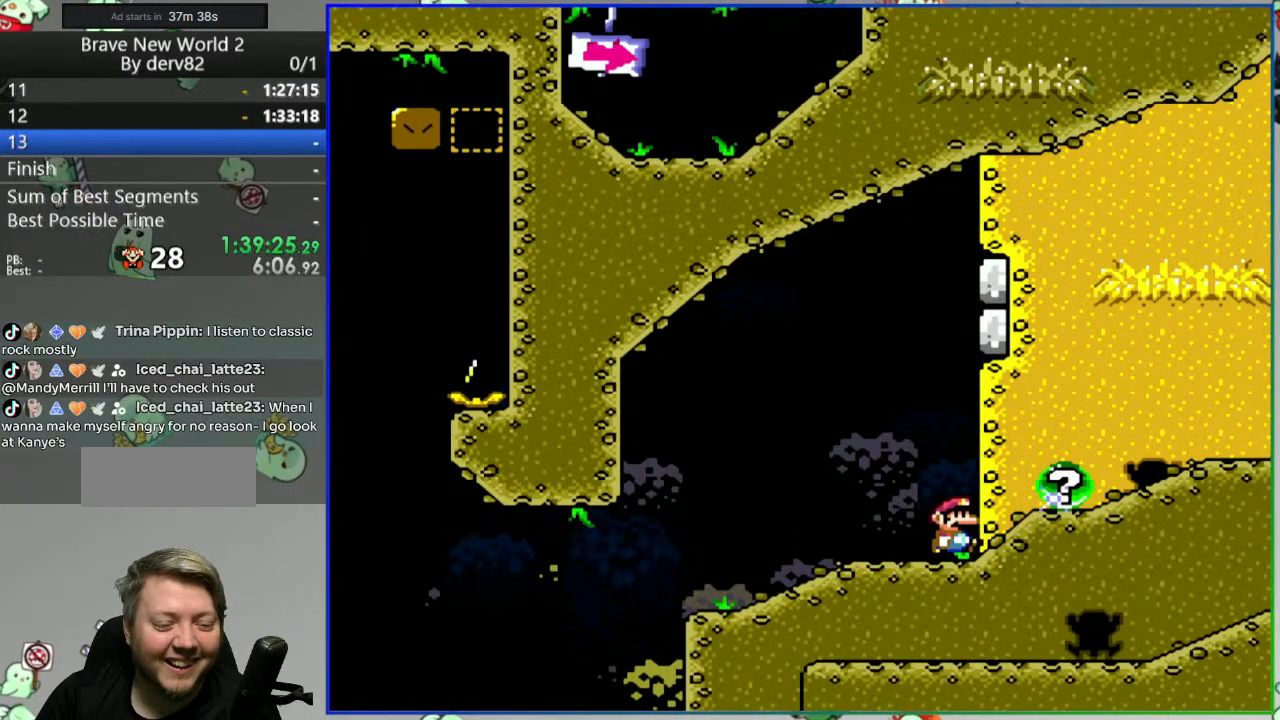
{"buttons": ["Y", "DPAD_LEFT"], "events": [[100, "DPAD_RIGHT", "up"], [150, "DPAD_LEFT", "down"]]}
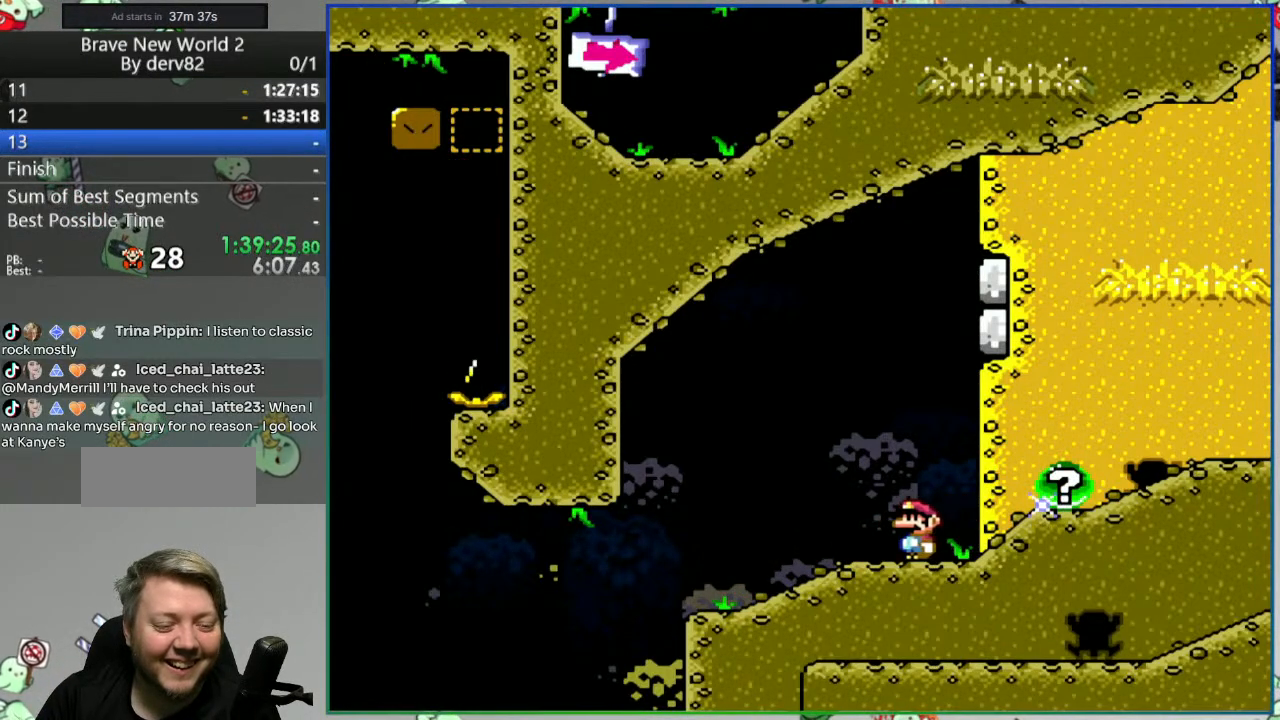
{"buttons": ["Y", "DPAD_RIGHT"], "events": [[233, "DPAD_LEFT", "up"], [250, "DPAD_RIGHT", "down"]]}
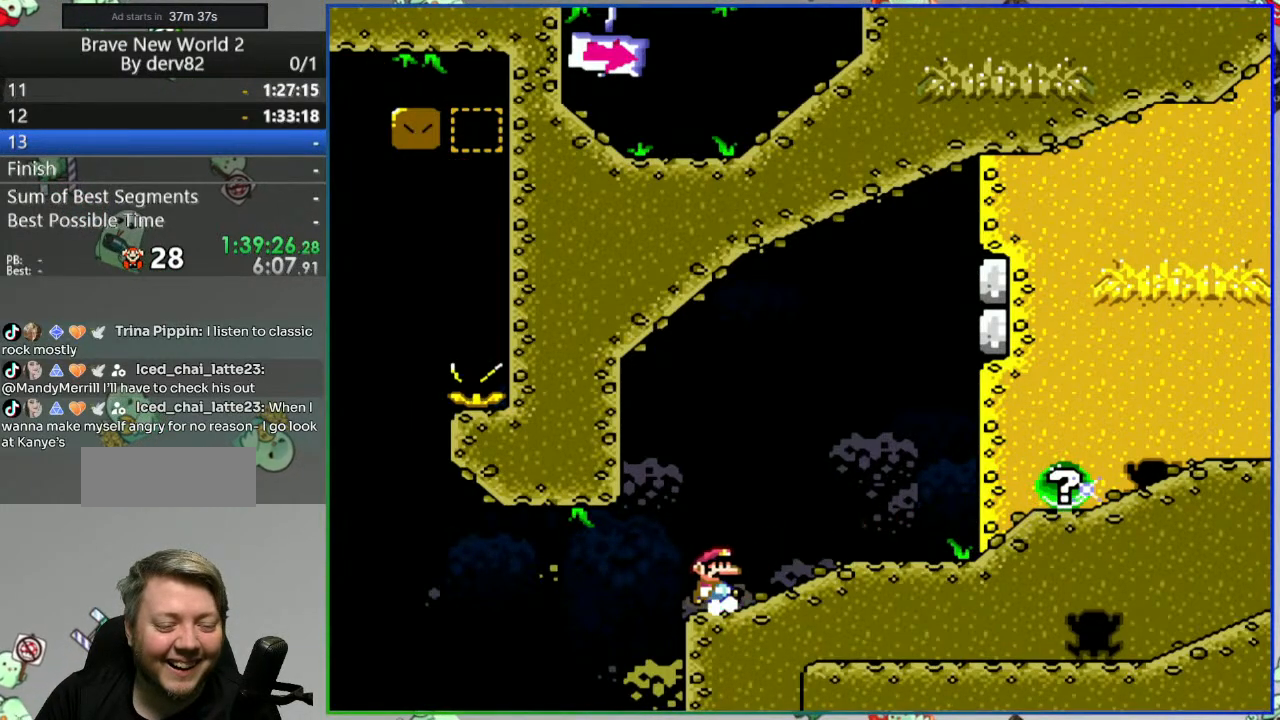
{"buttons": ["Y", "DPAD_RIGHT"], "events": []}
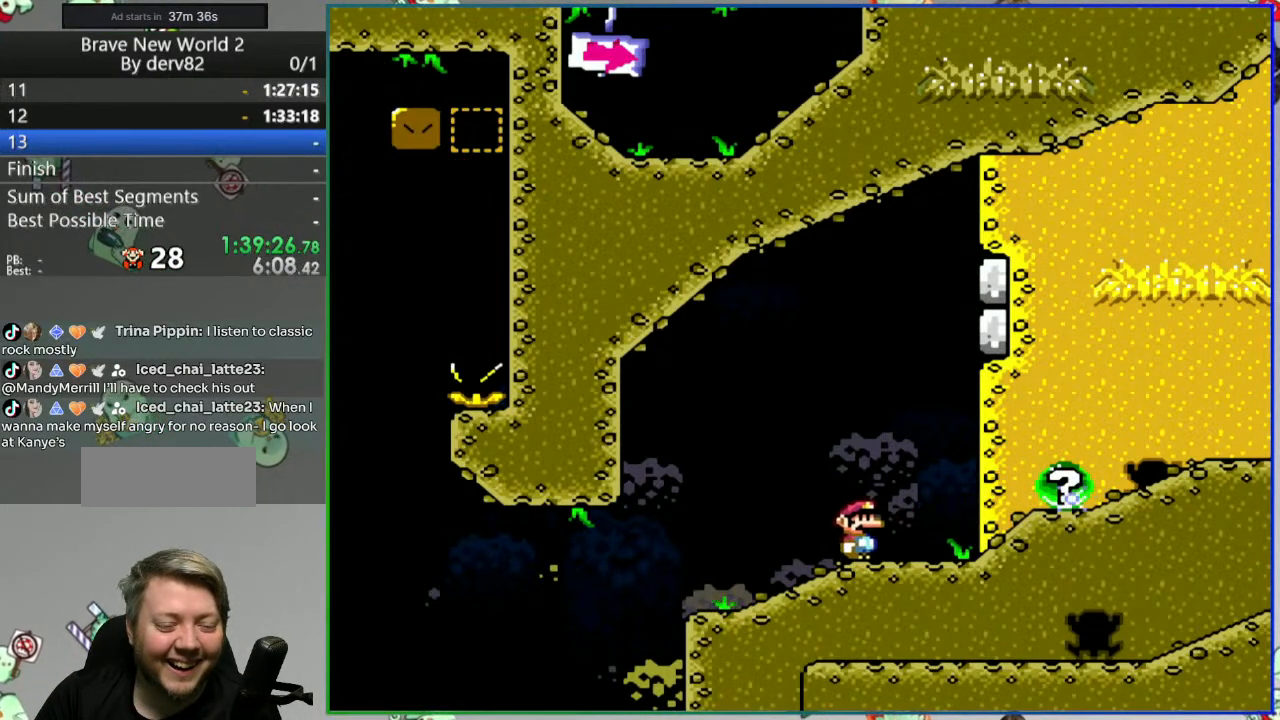
{"buttons": ["Y", "DPAD_LEFT"], "events": [[183, "DPAD_RIGHT", "up"], [217, "DPAD_LEFT", "down"]]}
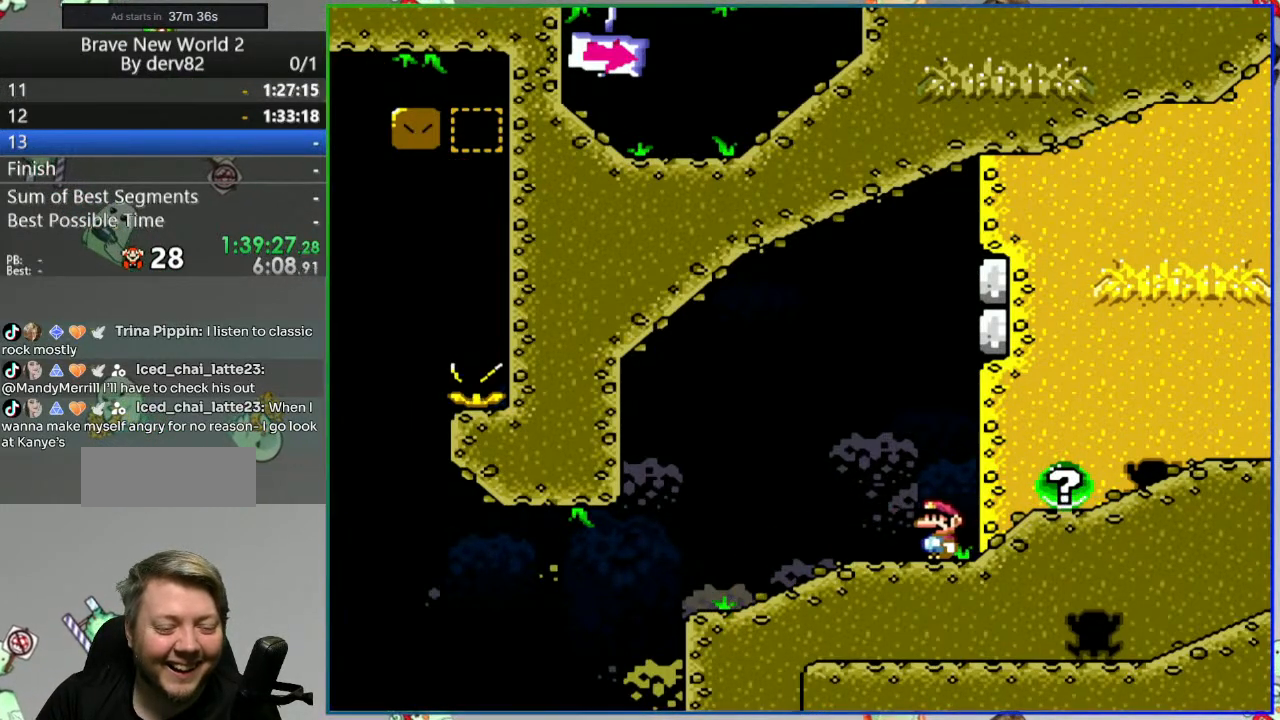
{"buttons": ["Y", "DPAD_RIGHT"], "events": [[300, "DPAD_LEFT", "up"], [317, "DPAD_RIGHT", "down"]]}
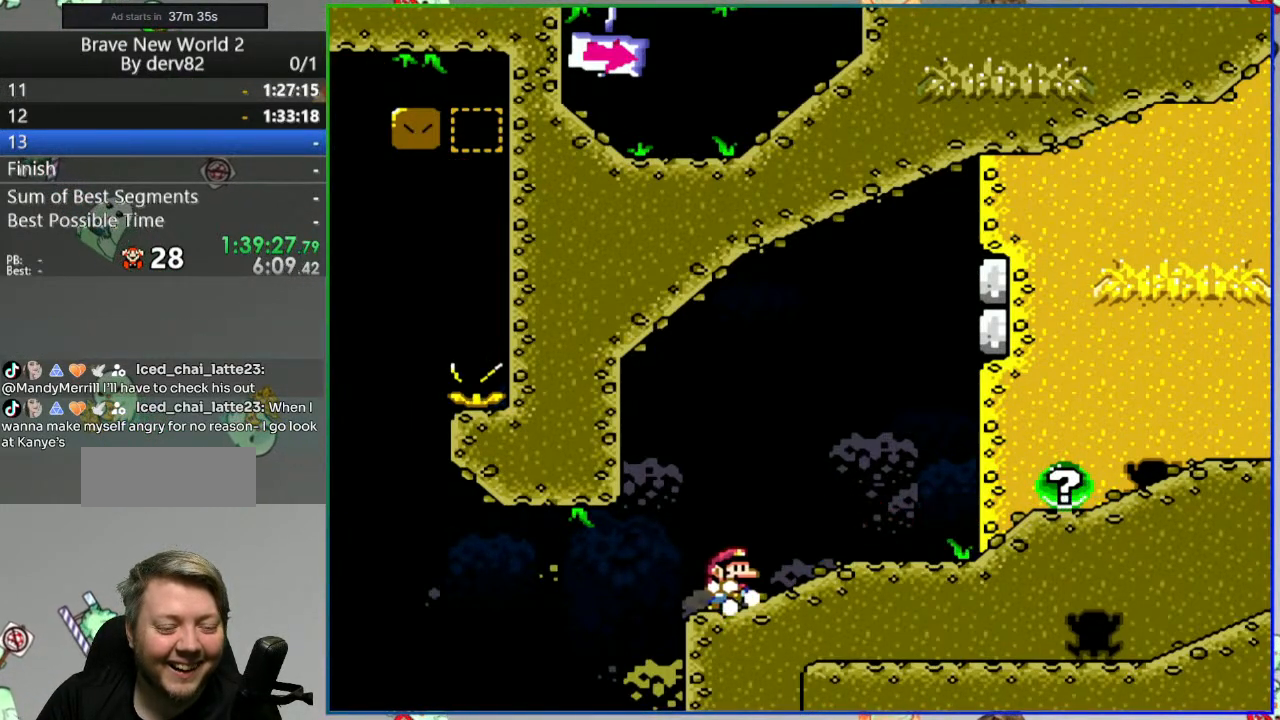
{"buttons": ["Y", "DPAD_RIGHT"], "events": []}
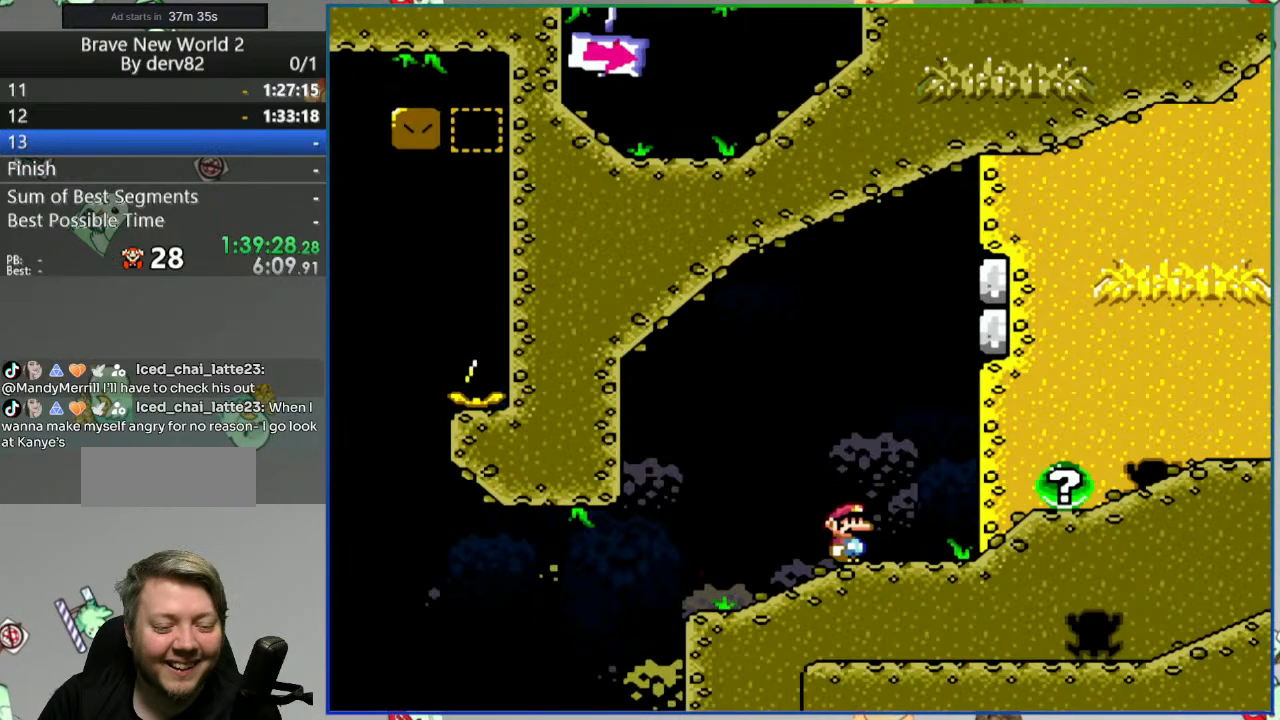
{"buttons": ["Y", "DPAD_LEFT"], "events": [[183, "DPAD_RIGHT", "up"], [233, "DPAD_LEFT", "down"]]}
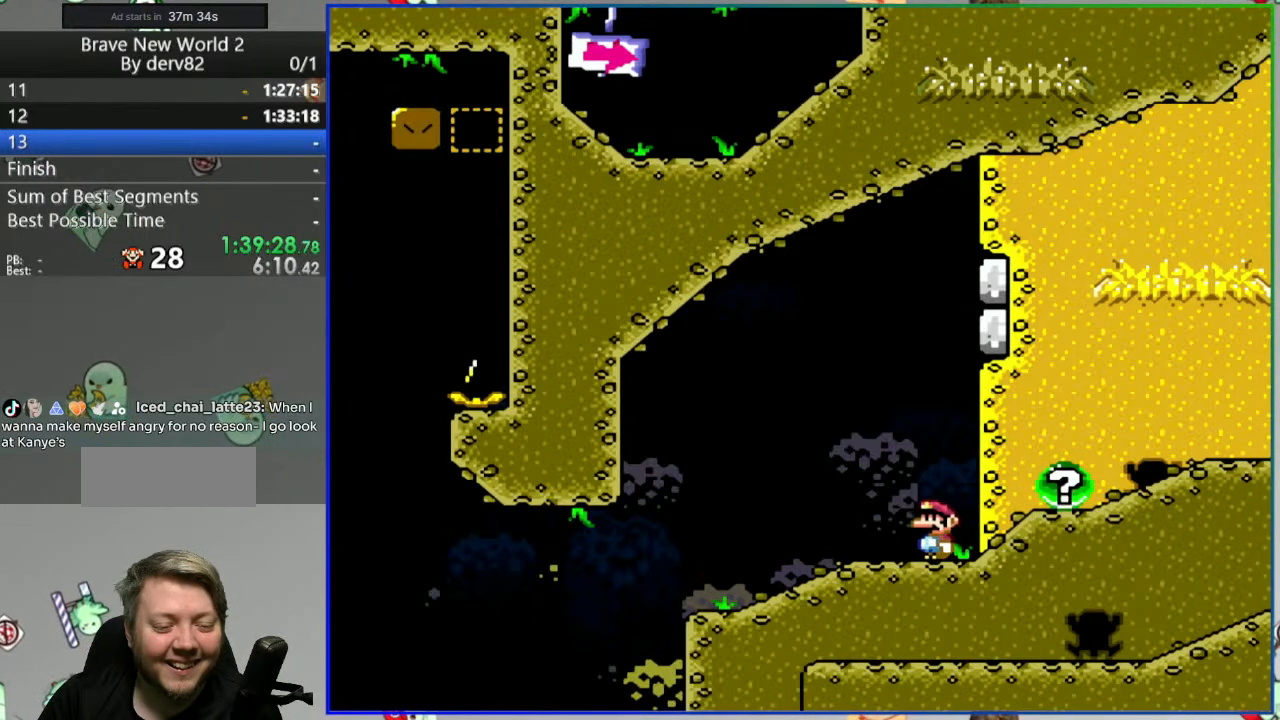
{"buttons": ["Y", "DPAD_RIGHT"], "events": [[283, "DPAD_LEFT", "up"], [317, "DPAD_RIGHT", "down"]]}
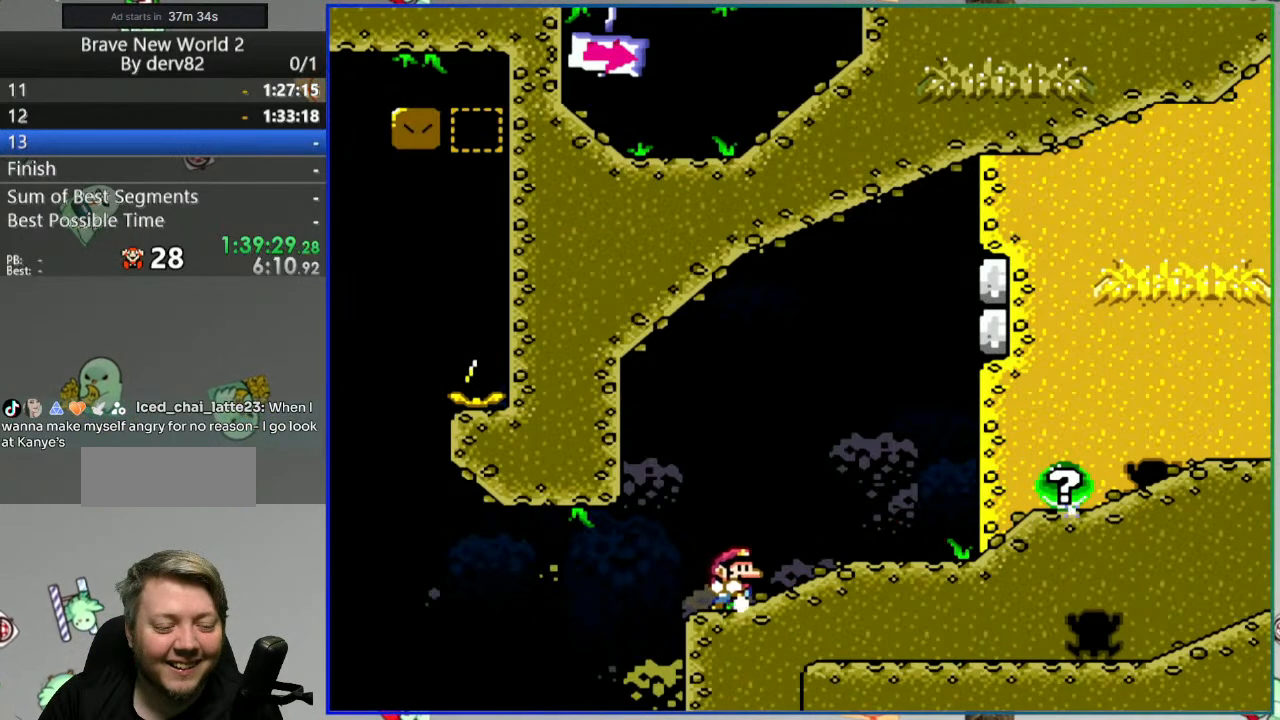
{"buttons": ["Y", "DPAD_RIGHT"], "events": []}